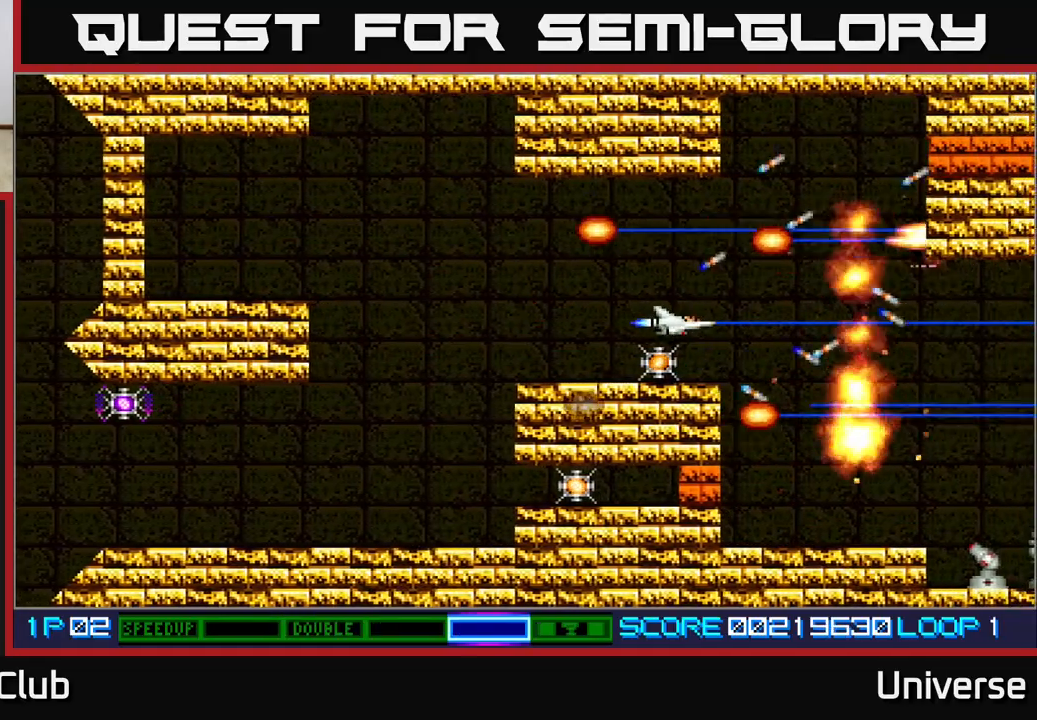
Gameplay with a controller (Xbox layout); each line is a JSON object with the inputs held at the frame after it (dt_ms = milliseconds from this image to that frame). "events" lists button and stick changes between this image and that frame as [ms after this image, input, new state], when the widget could be followed in between. Not read: right_stick.
{"dt_ms": 500, "buttons": ["A", "B"], "left_stick": "center", "events": [[133, "DPAD_DOWN", "down"], [183, "DPAD_LEFT", "down"], [200, "DPAD_DOWN", "up"], [317, "DPAD_UP", "down"], [333, "DPAD_LEFT", "up"], [367, "DPAD_UP", "up"], [417, "B", "down"]]}
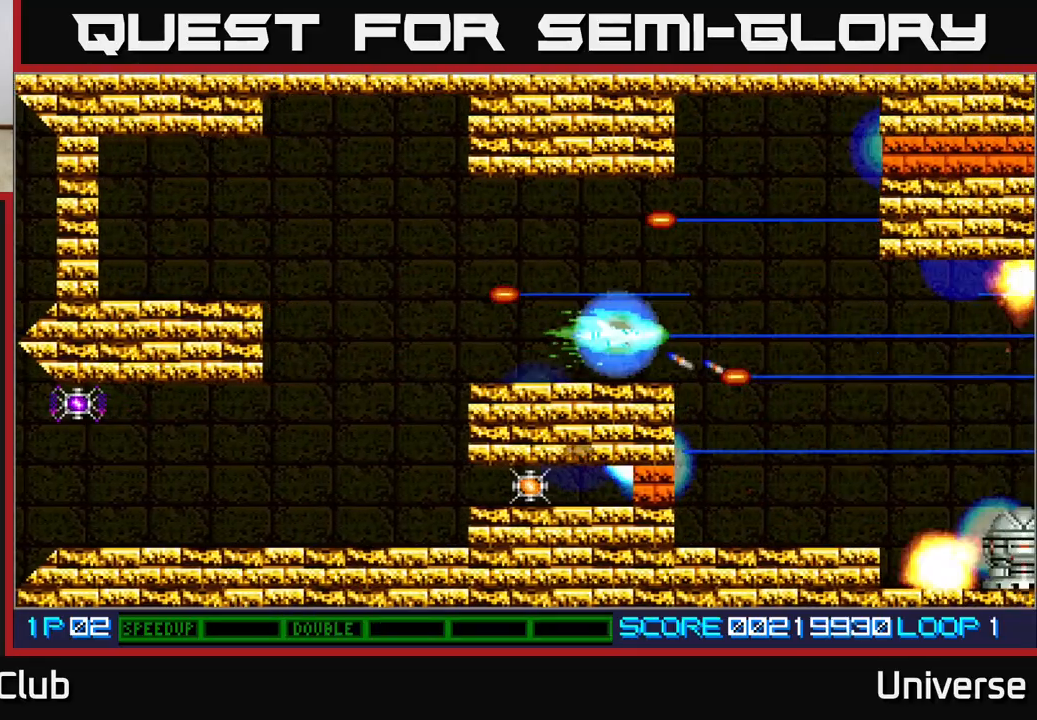
{"dt_ms": 1000, "buttons": ["A"], "left_stick": "center"}
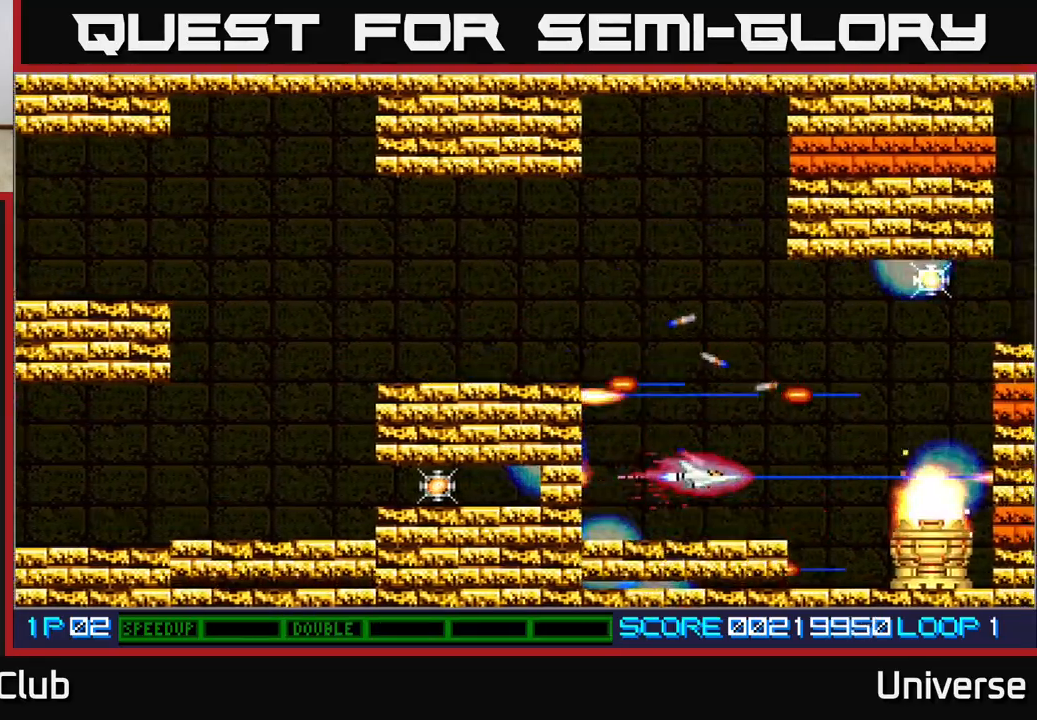
{"dt_ms": 500, "buttons": ["A"], "left_stick": "center", "events": [[100, "DPAD_UP", "down"], [150, "DPAD_RIGHT", "down"], [433, "DPAD_UP", "up"], [467, "DPAD_RIGHT", "up"]]}
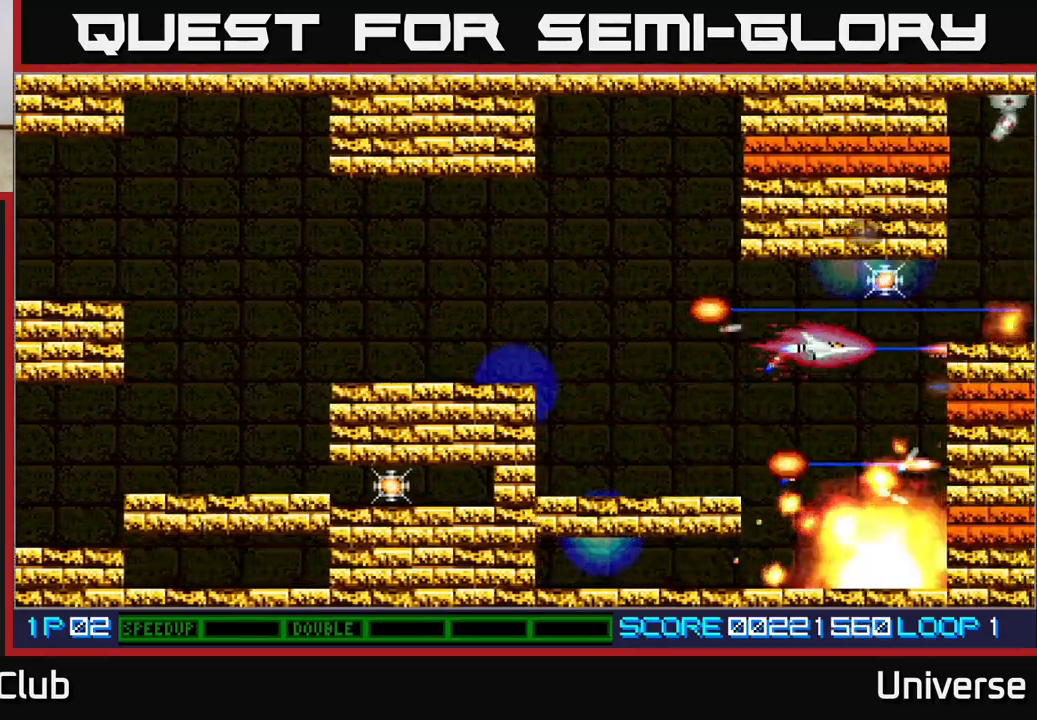
{"dt_ms": 500, "buttons": ["A"], "left_stick": "center", "events": [[133, "DPAD_UP", "down"], [250, "DPAD_UP", "up"]]}